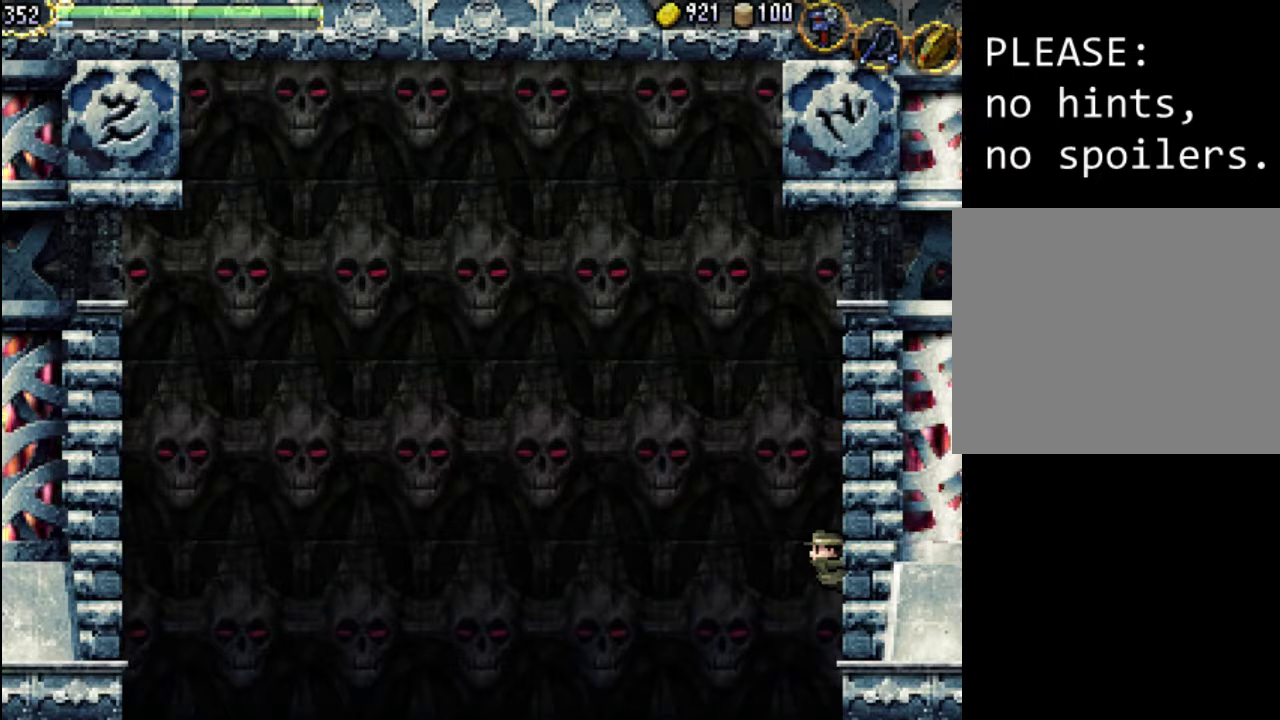
Gameplay with a controller (Xbox layout); each line is a JSON object with the inputs held at the frame after it. "events" lists button and stick changes between this image and that frame as [ms after this image, input, new state], when the widget could be followed in between. Not read: L3 R3 left_stick right_stick.
{"buttons": ["DPAD_UP", "DPAD_RIGHT"], "events": [[433, "DPAD_RIGHT", "down"], [433, "DPAD_UP", "down"]]}
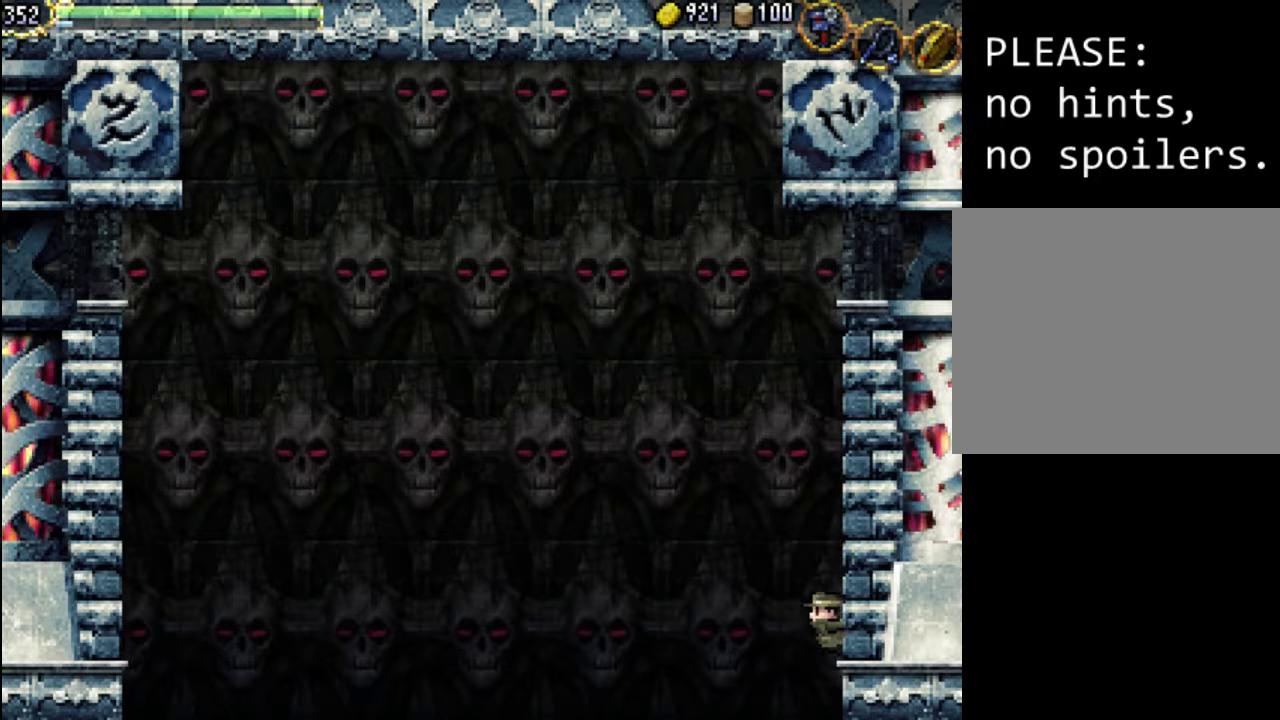
{"buttons": ["DPAD_UP", "DPAD_RIGHT"], "events": []}
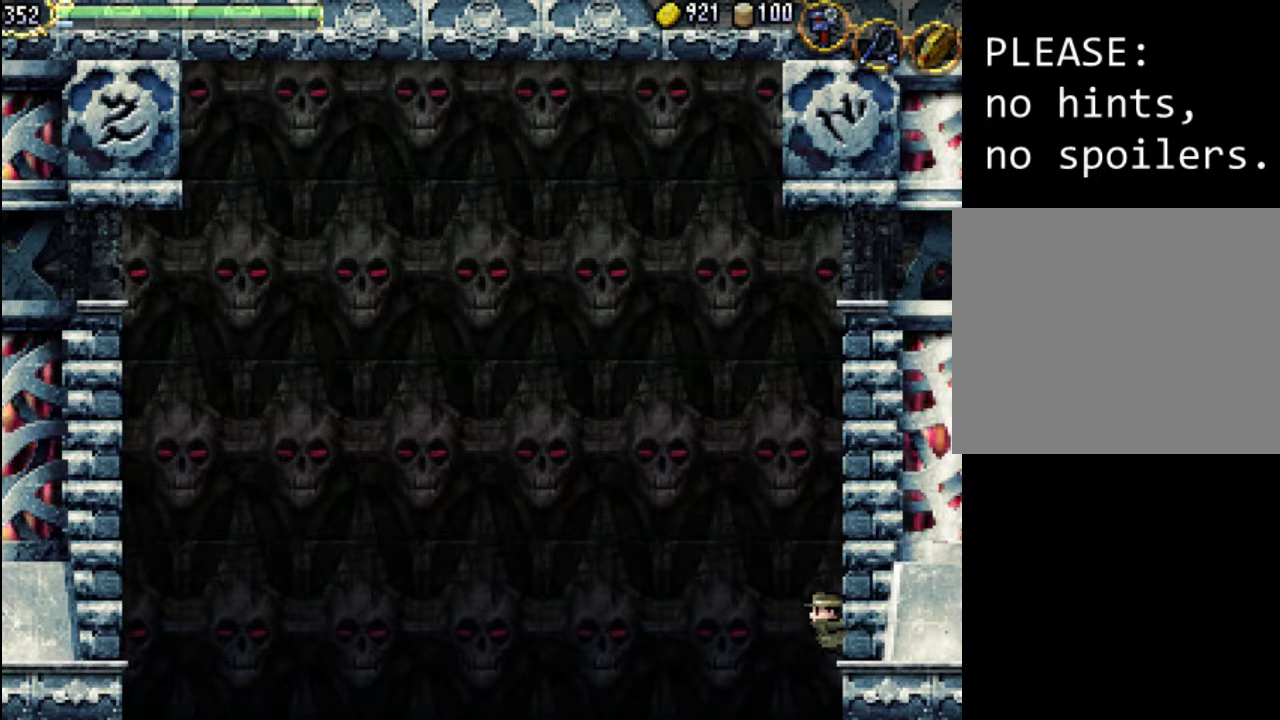
{"buttons": ["DPAD_UP", "DPAD_RIGHT"], "events": [[300, "Y", "down"], [467, "Y", "up"]]}
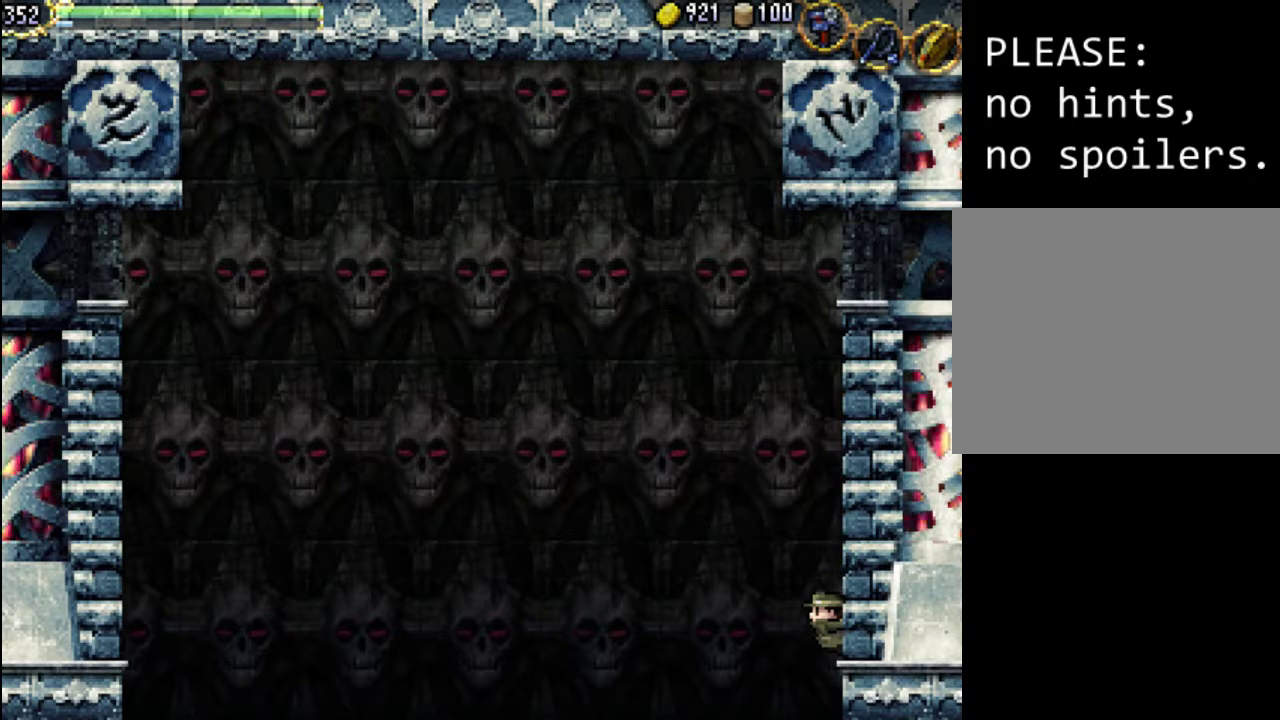
{"buttons": ["DPAD_UP", "DPAD_RIGHT"], "events": [[167, "X", "down"], [333, "X", "up"], [433, "X", "down"], [500, "X", "up"]]}
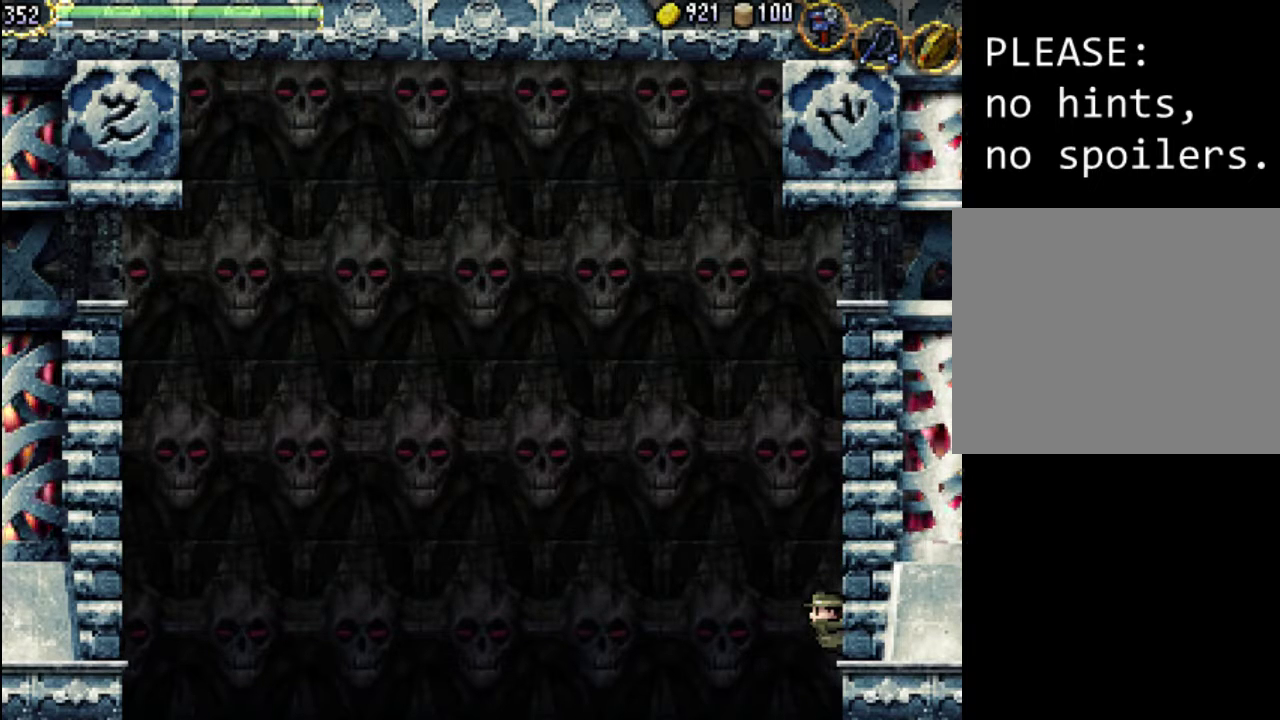
{"buttons": ["DPAD_UP", "DPAD_RIGHT"], "events": [[100, "X", "down"], [200, "X", "up"]]}
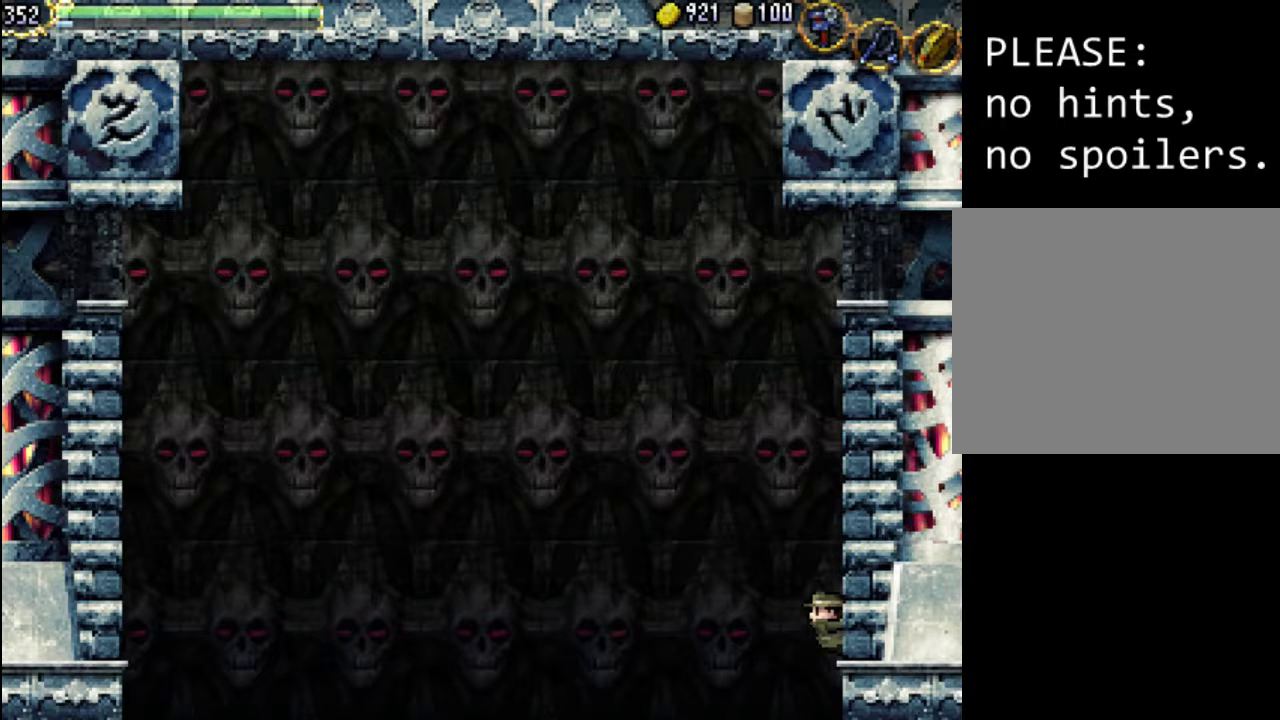
{"buttons": ["DPAD_UP", "DPAD_RIGHT"], "events": [[133, "A", "down"], [500, "A", "up"]]}
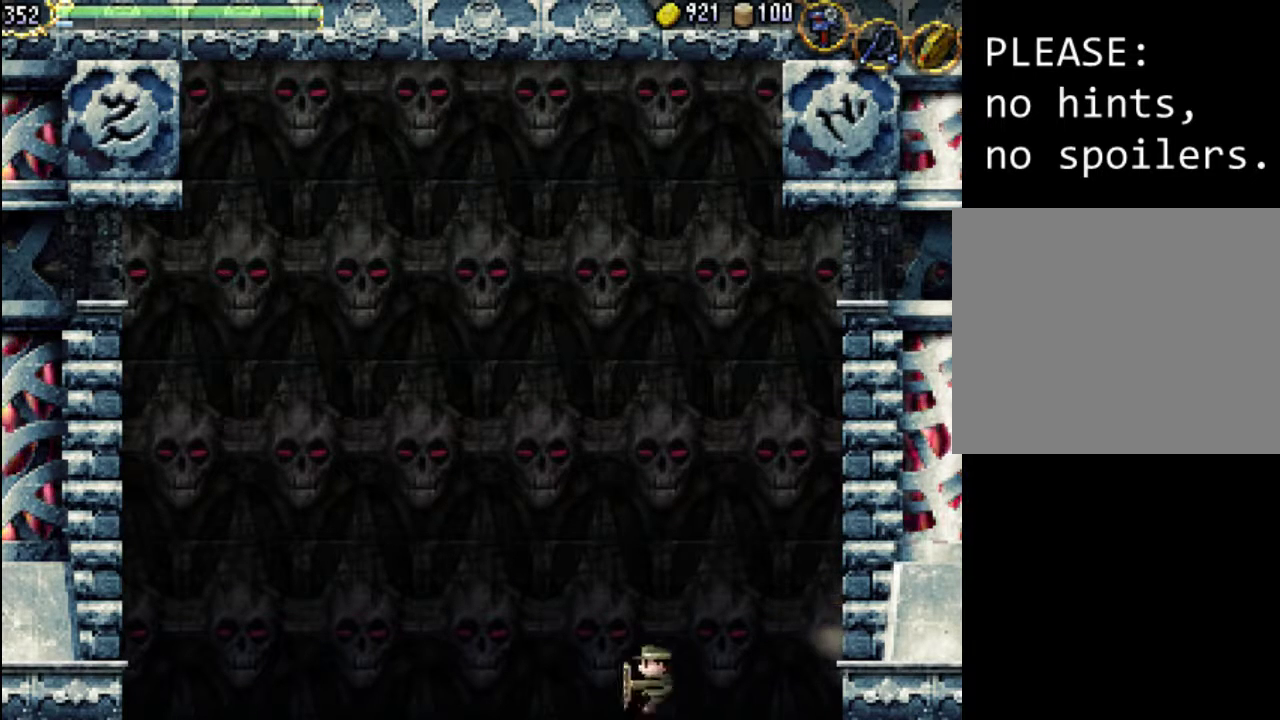
{"buttons": [], "events": [[467, "DPAD_RIGHT", "up"], [467, "DPAD_UP", "up"]]}
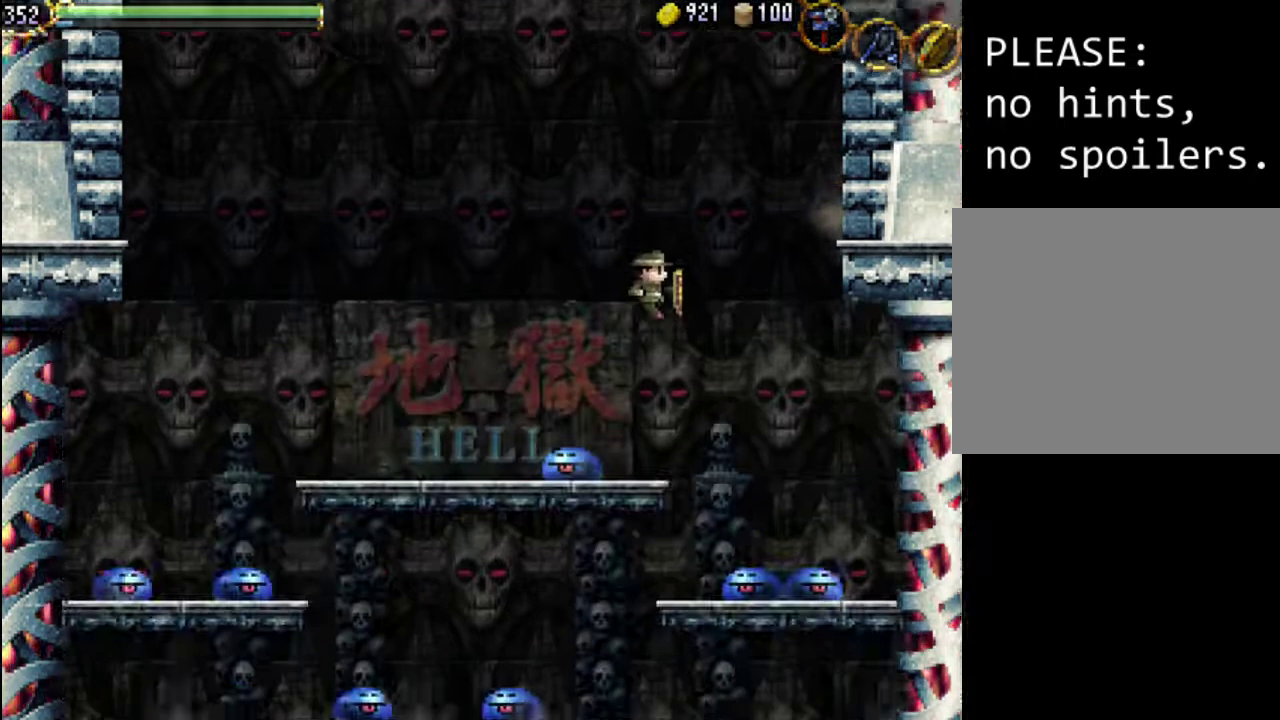
{"buttons": ["DPAD_RIGHT"], "events": [[267, "DPAD_RIGHT", "down"], [333, "X", "down"], [433, "X", "up"]]}
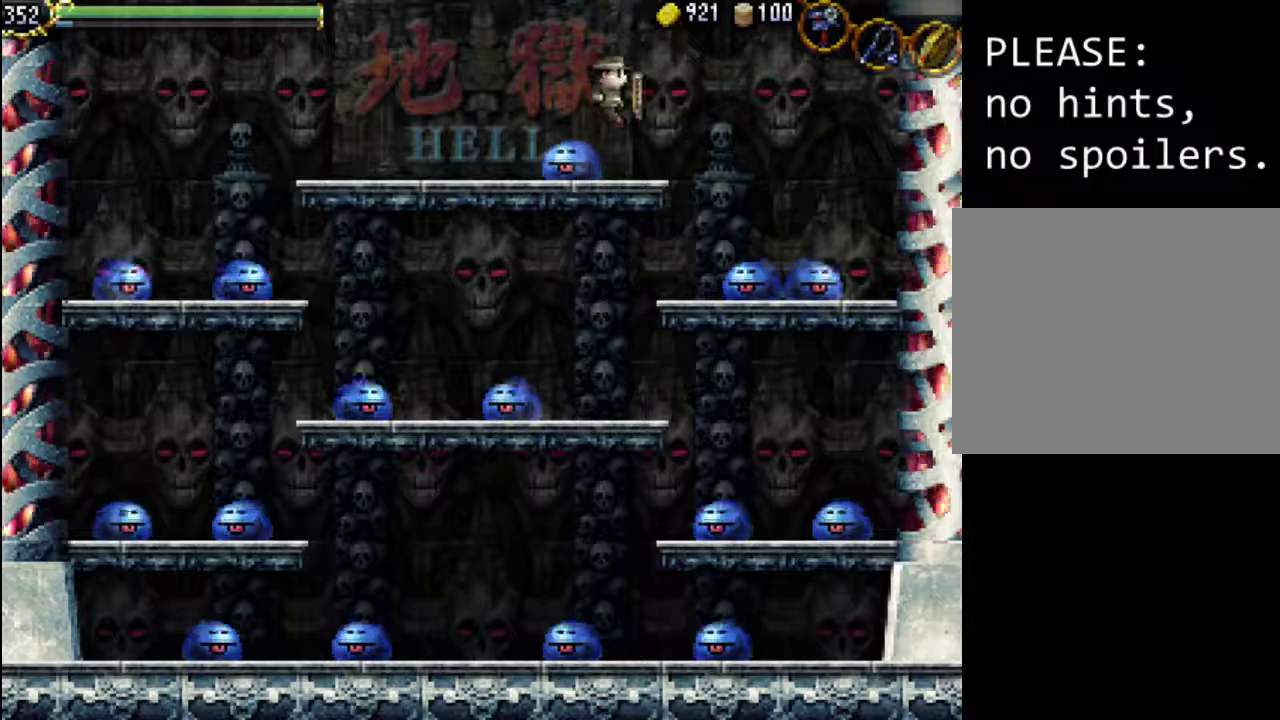
{"buttons": [], "events": [[333, "DPAD_RIGHT", "up"]]}
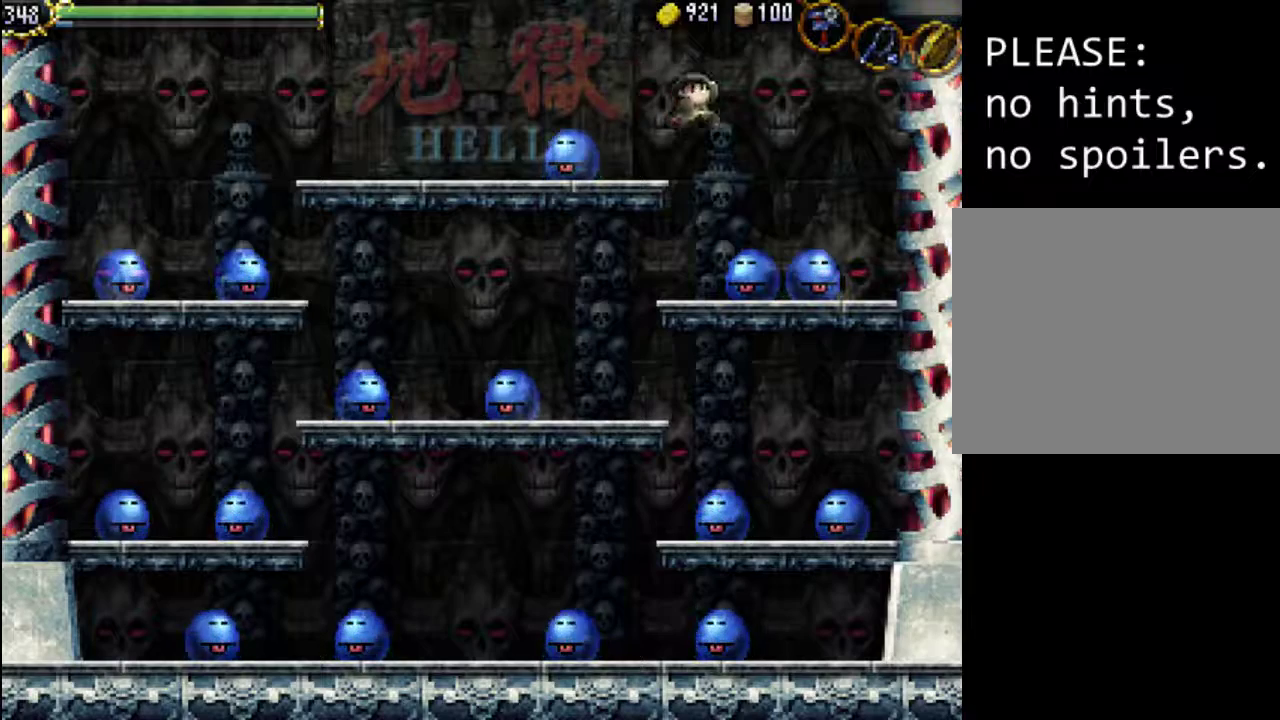
{"buttons": ["DPAD_LEFT"], "events": [[400, "DPAD_LEFT", "down"]]}
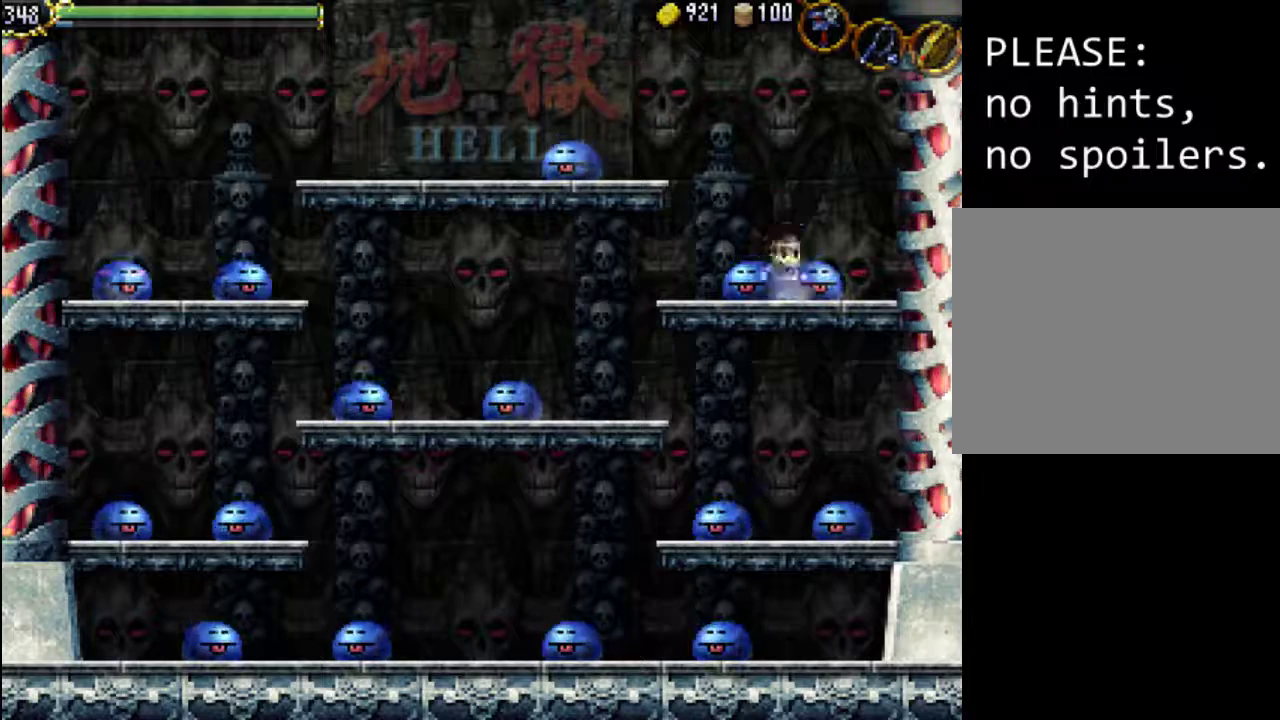
{"buttons": [], "events": [[33, "X", "down"], [100, "X", "up"], [133, "DPAD_LEFT", "up"], [167, "X", "down"], [233, "DPAD_RIGHT", "down"], [300, "X", "up"], [433, "X", "down"], [500, "DPAD_RIGHT", "up"], [500, "X", "up"]]}
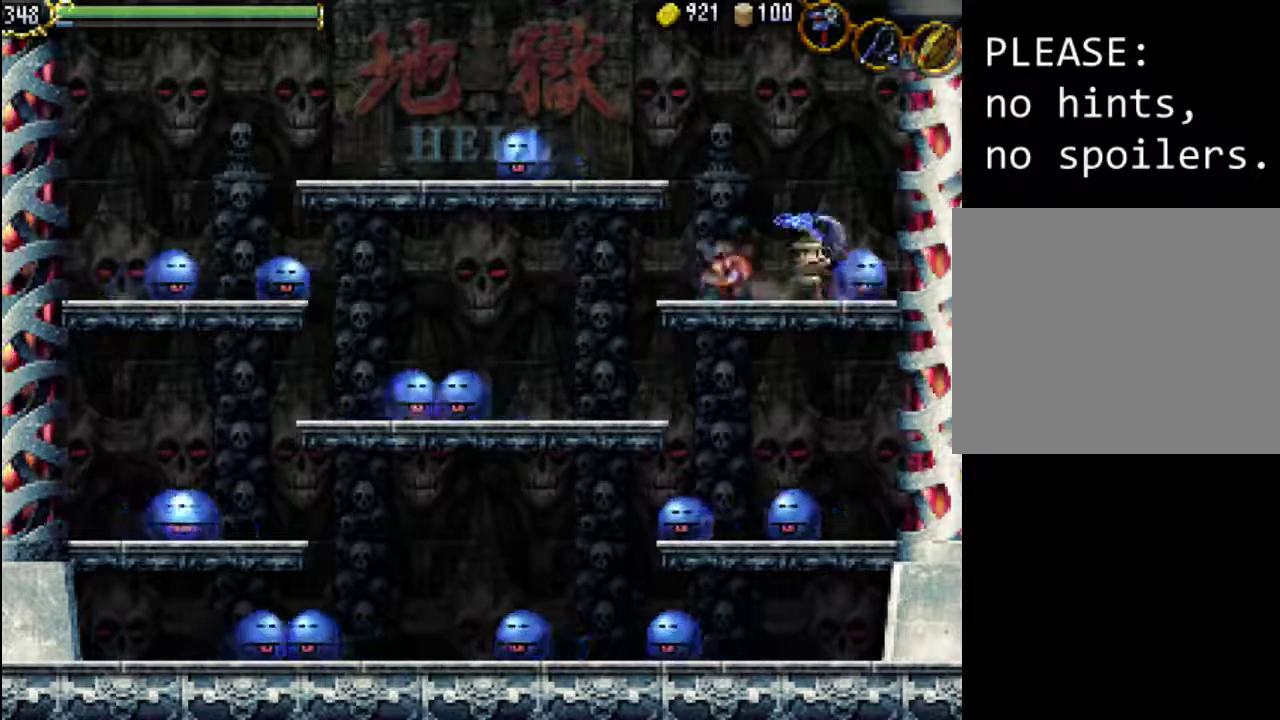
{"buttons": ["DPAD_LEFT"], "events": [[67, "X", "down"], [167, "X", "up"], [300, "DPAD_LEFT", "down"]]}
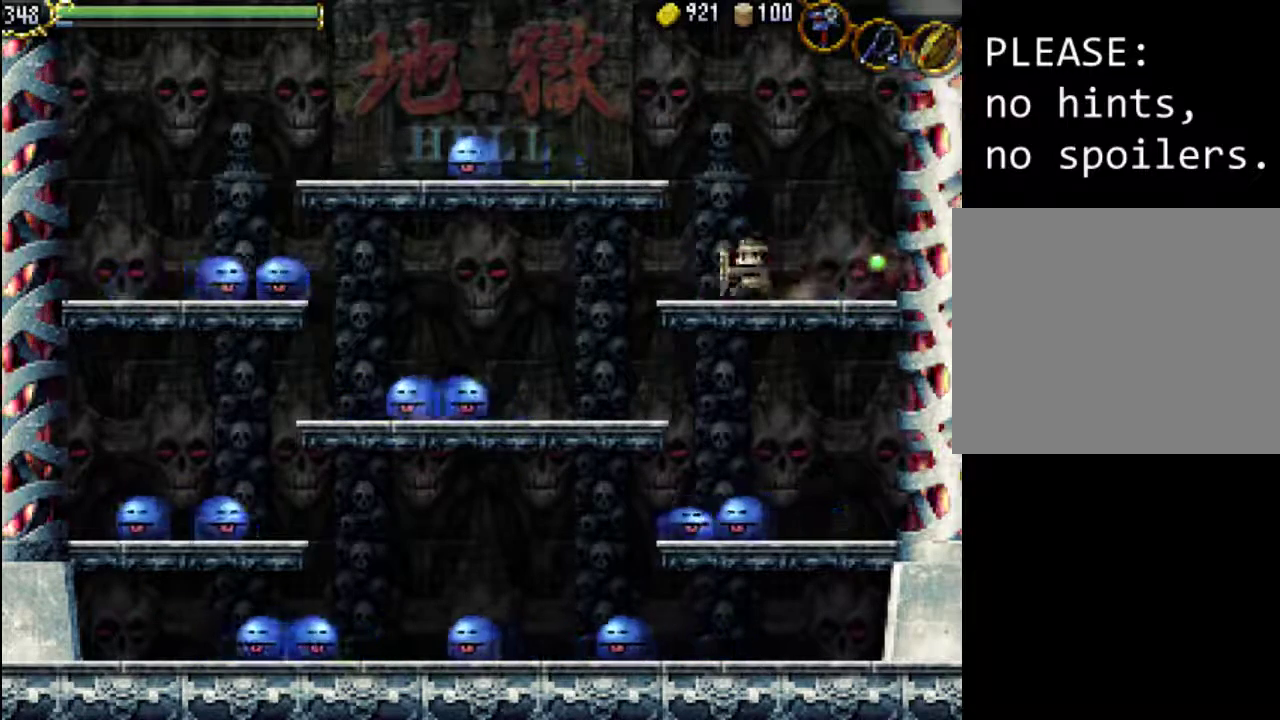
{"buttons": ["DPAD_LEFT"], "events": [[33, "A", "down"], [500, "A", "up"]]}
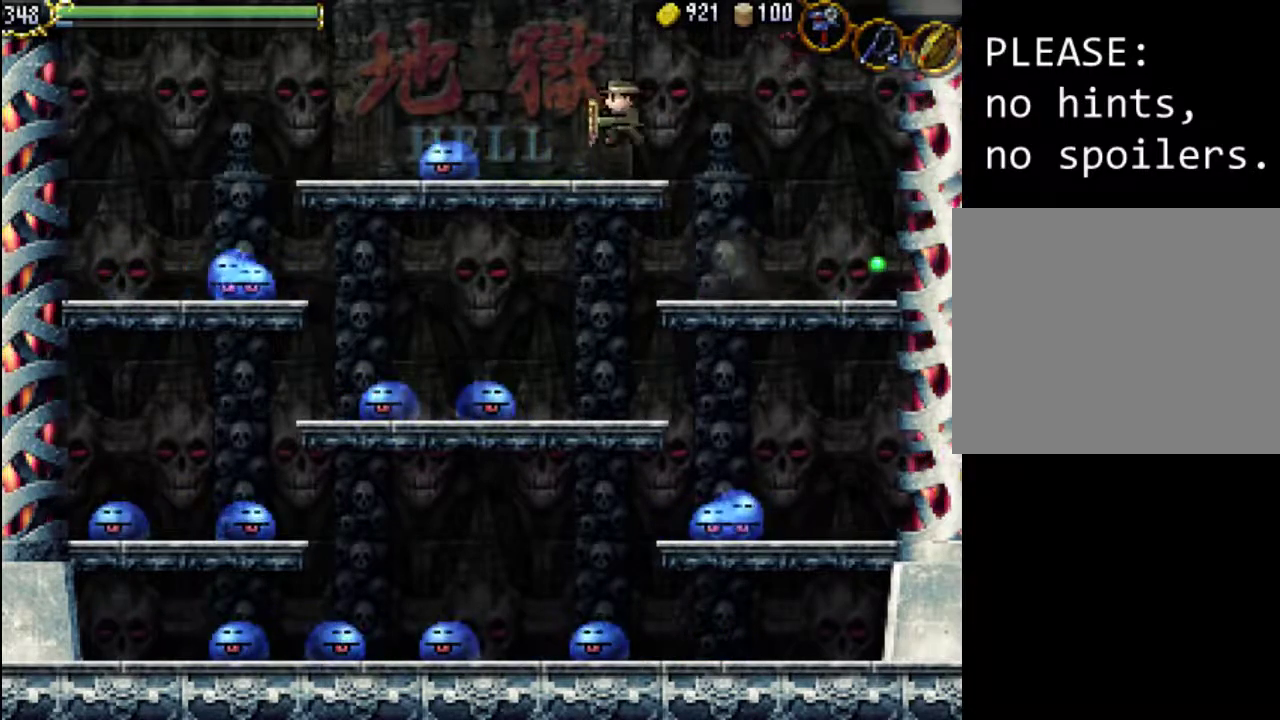
{"buttons": ["X"], "events": [[333, "X", "down"], [400, "X", "up"], [467, "X", "down"], [500, "DPAD_LEFT", "up"]]}
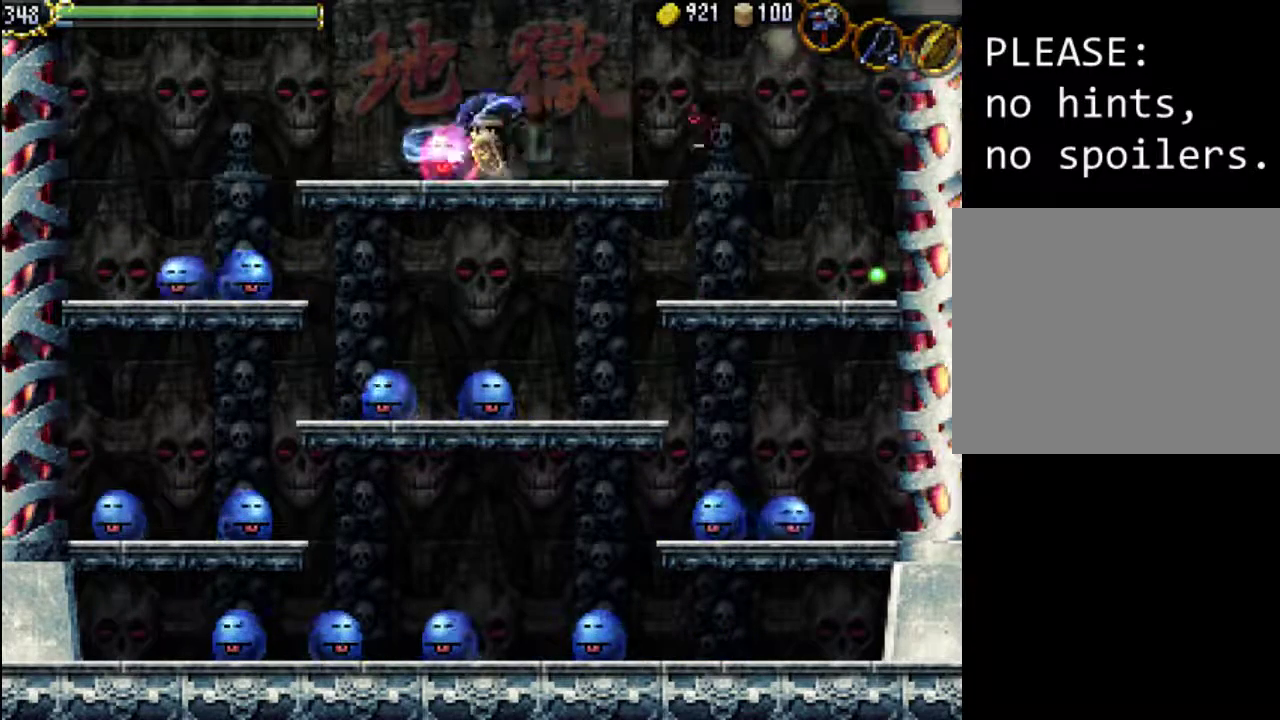
{"buttons": ["DPAD_RIGHT"], "events": [[67, "X", "up"], [167, "DPAD_RIGHT", "down"]]}
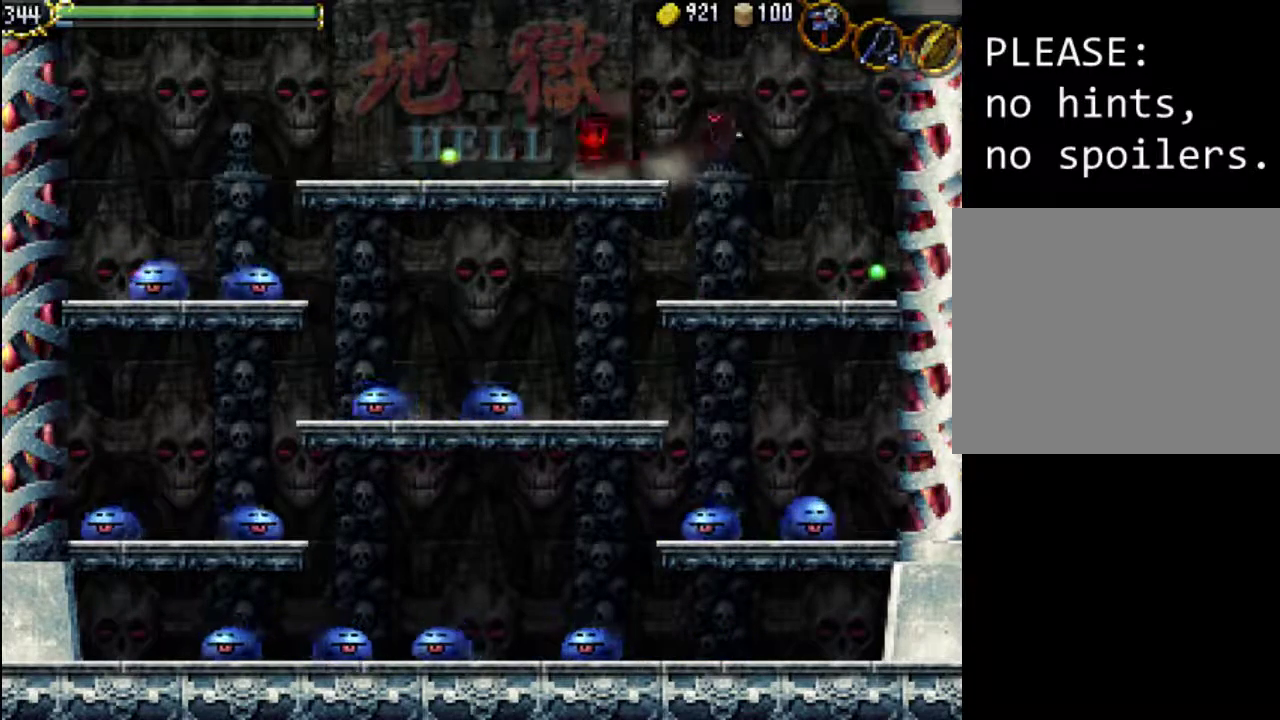
{"buttons": ["DPAD_LEFT"], "events": [[100, "DPAD_UP", "down"], [133, "DPAD_LEFT", "down"], [133, "DPAD_RIGHT", "up"], [133, "DPAD_UP", "up"]]}